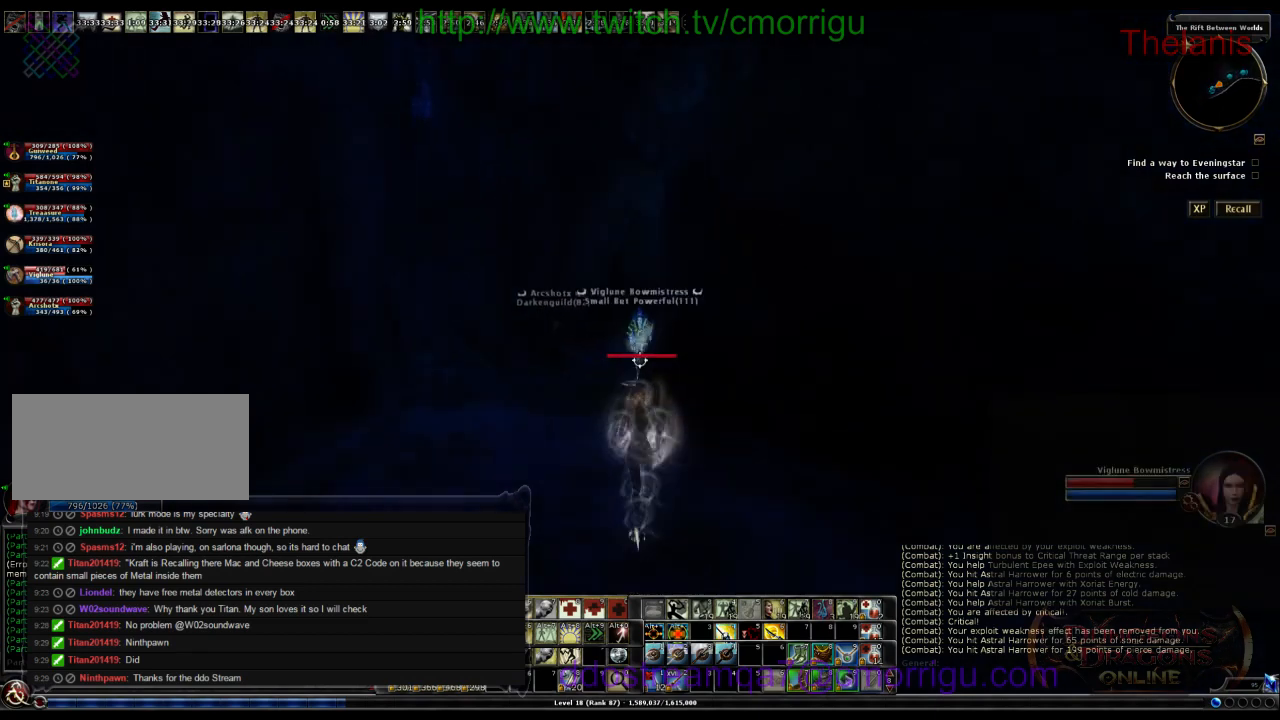
Gameplay with keyboard; each line is a JSON object with the keys held at the frame after it. "events" lists presses ("down") and releases ("up") of ".", "/", "0", "1", "2", "3", "4", "5", "6", "7", "8", "9", "a", "b", "backslash", "backspace", "c", "caps_lock", "comma", "ctrl_r", "d", "e", "equals", "escape", "f", "f1", "f10", "f11", "f12", "f2", "f3", "f4", "f5", "f6", "f7", "f8", "f9", "g", "h", "i", "j", "k", "l", "lbracket", "m", "minus", "n", "o", "p", "q", "quote", "r", "rbracket", "return", "s", "semicolon", "shift_l", "shift_r", "space", "t", "tab", "tilde", "u", "v", "w", "x", "y" and "z" between this image and that frame as [ms after this image, input, new state], when the widget could be followed in between. No other keys are recorded. Mouse input is not recorded.
{"keys": [], "events": [[267, "a", "down"], [300, "w", "up"], [334, "a", "up"]]}
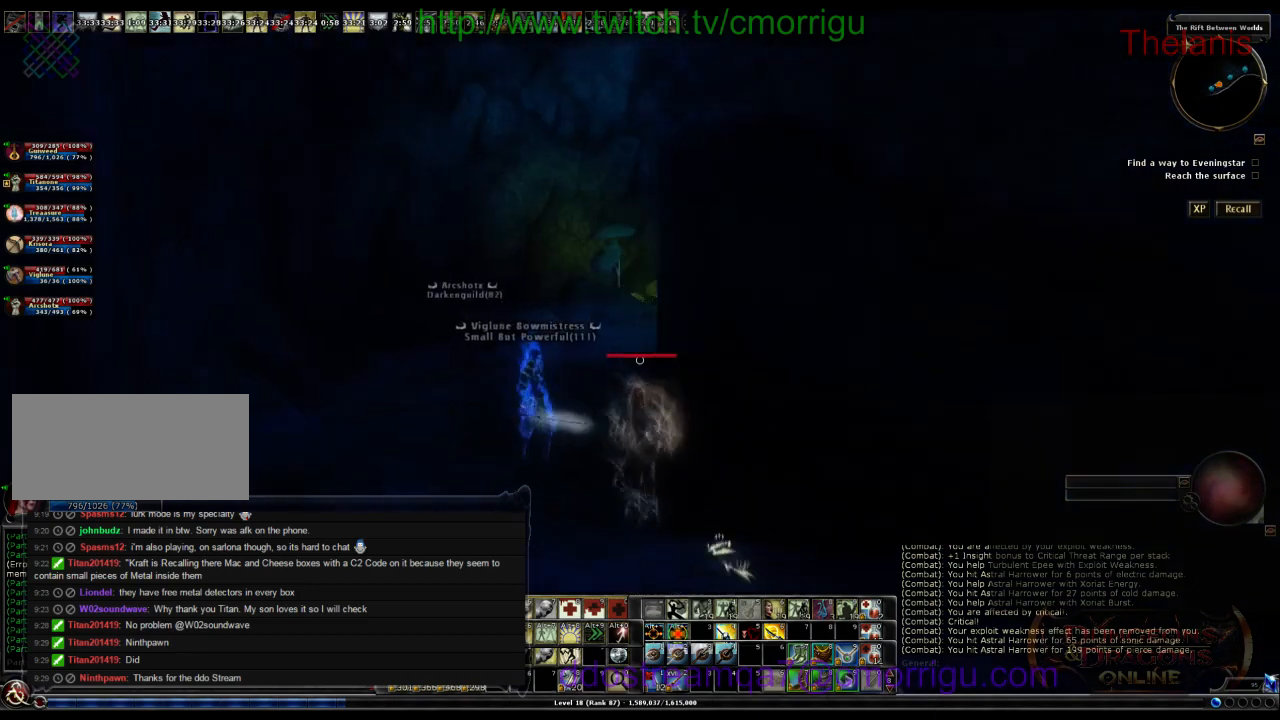
{"keys": [], "events": []}
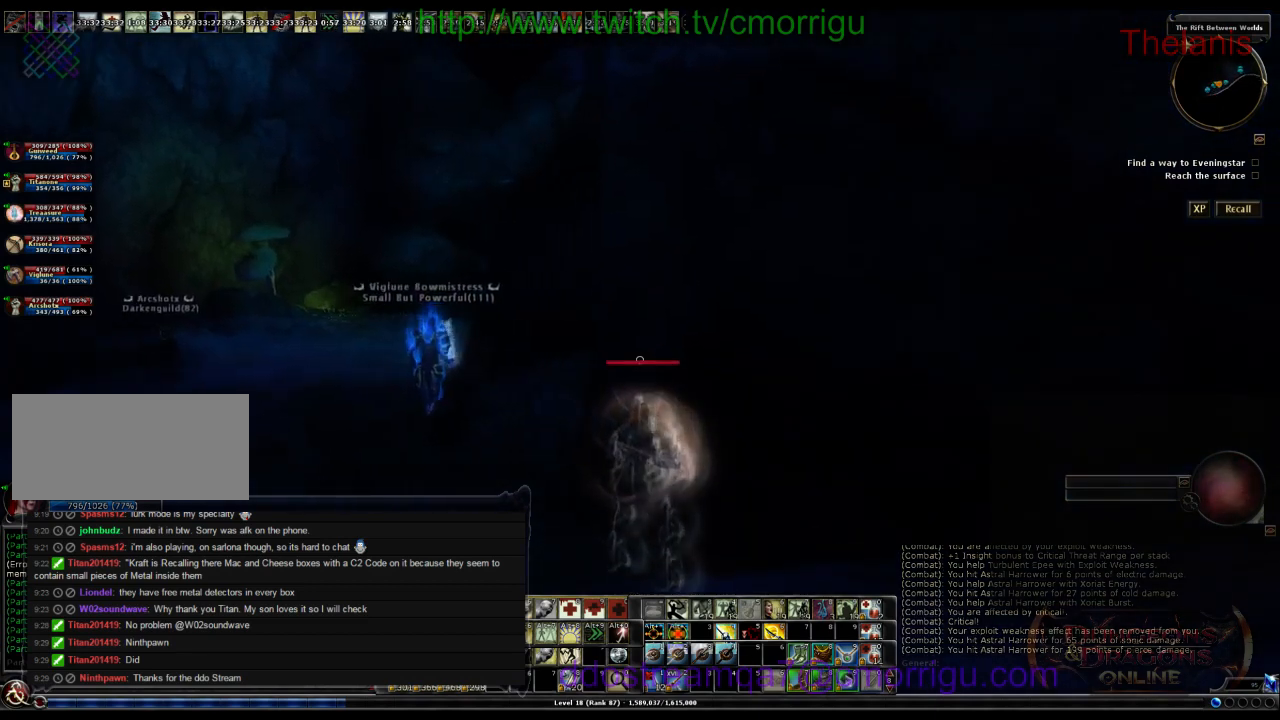
{"keys": ["a"], "events": [[267, "a", "down"]]}
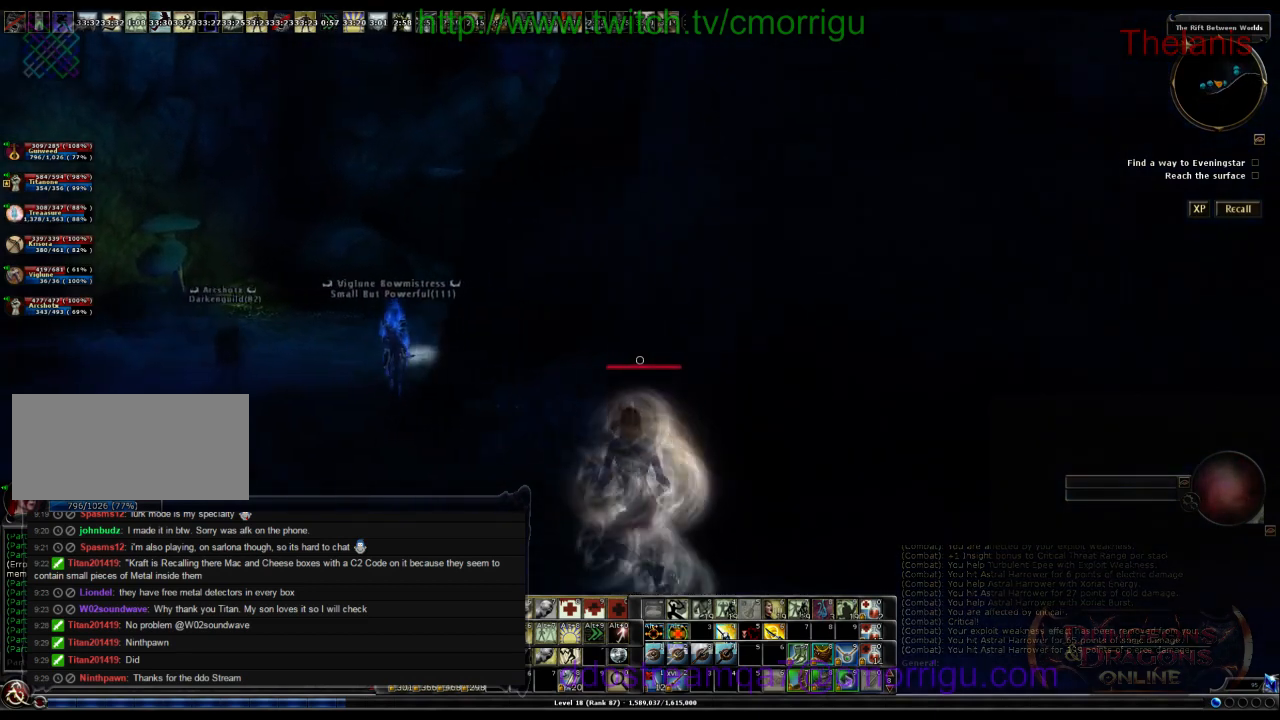
{"keys": ["a", "w"], "events": [[134, "w", "down"]]}
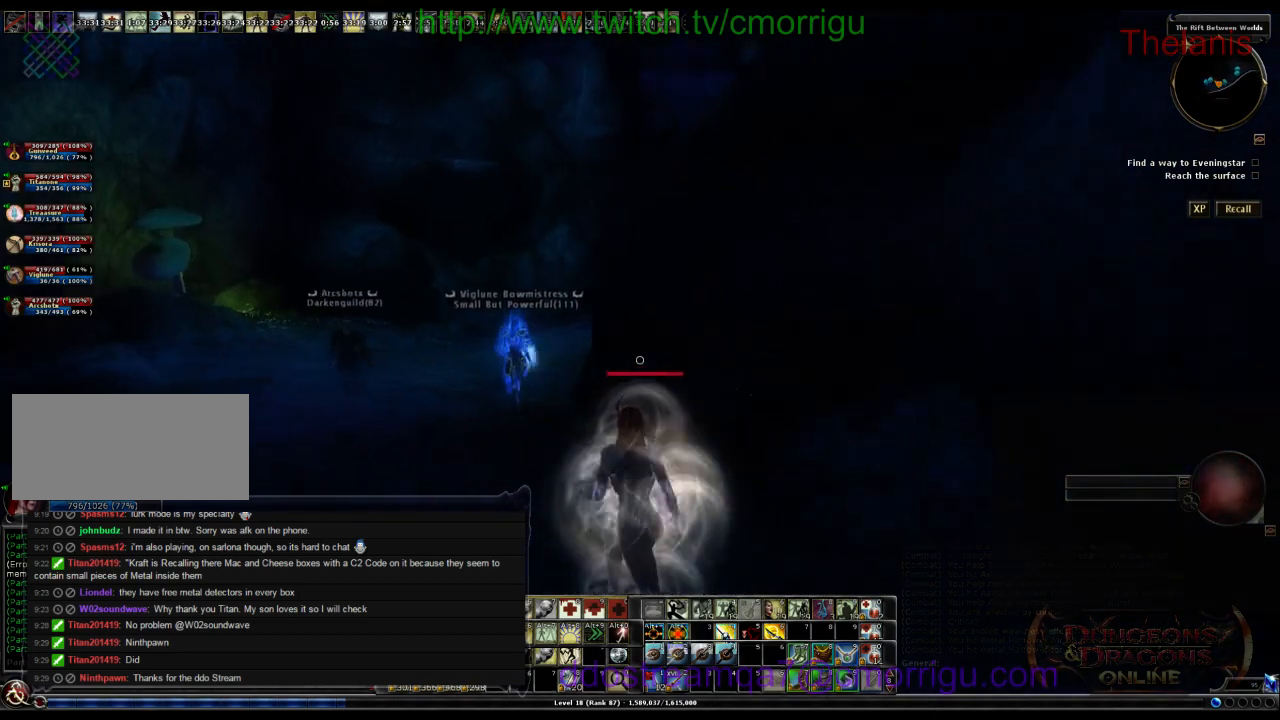
{"keys": ["a", "w"], "events": []}
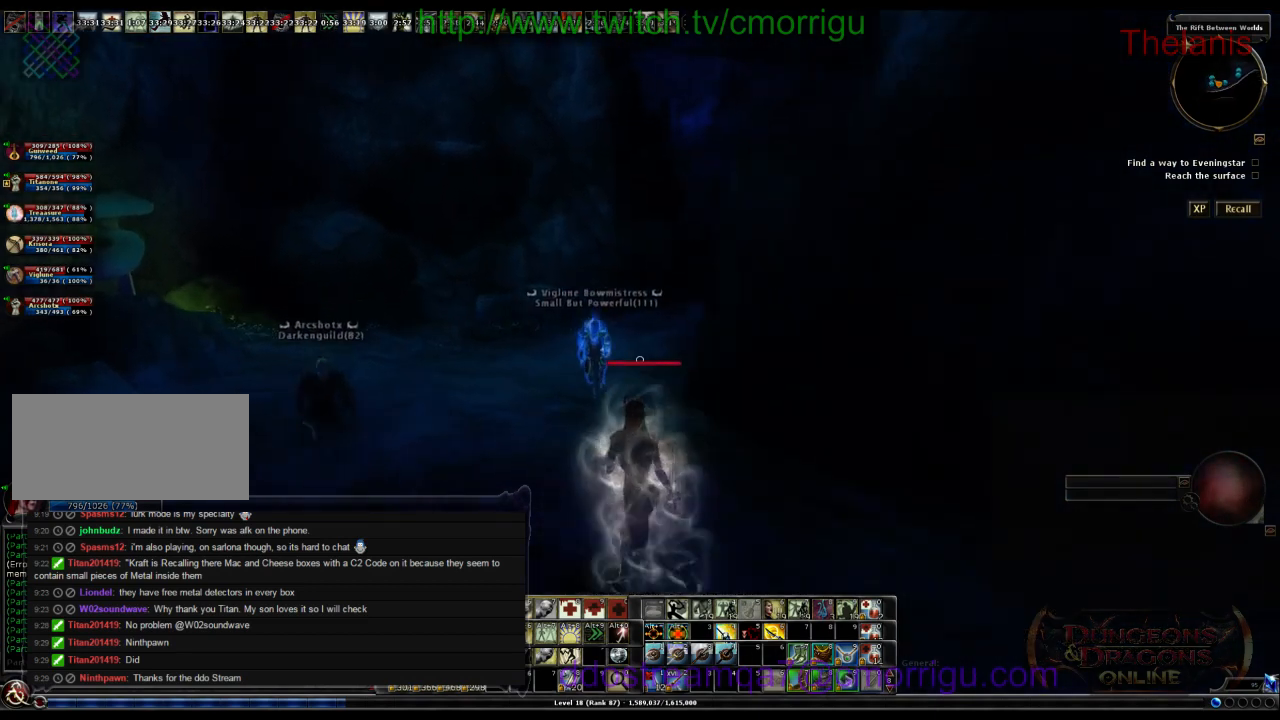
{"keys": ["w"], "events": [[400, "a", "up"]]}
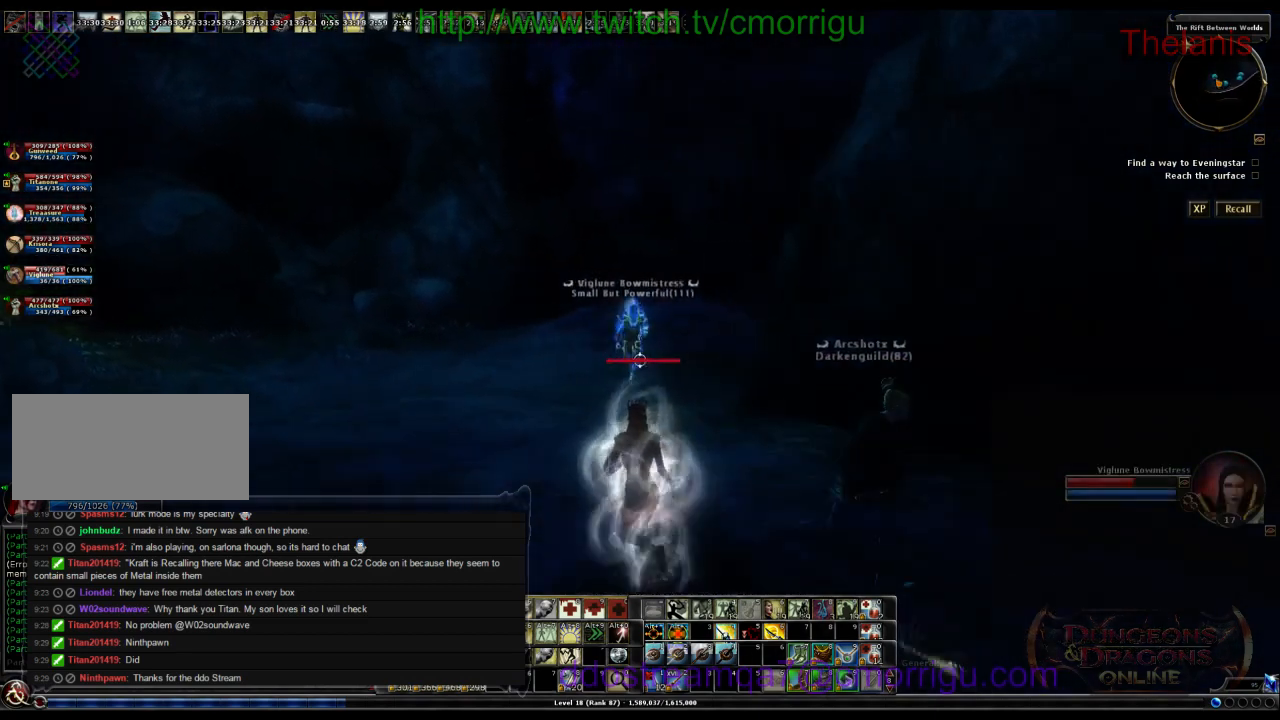
{"keys": [], "events": [[167, "w", "up"]]}
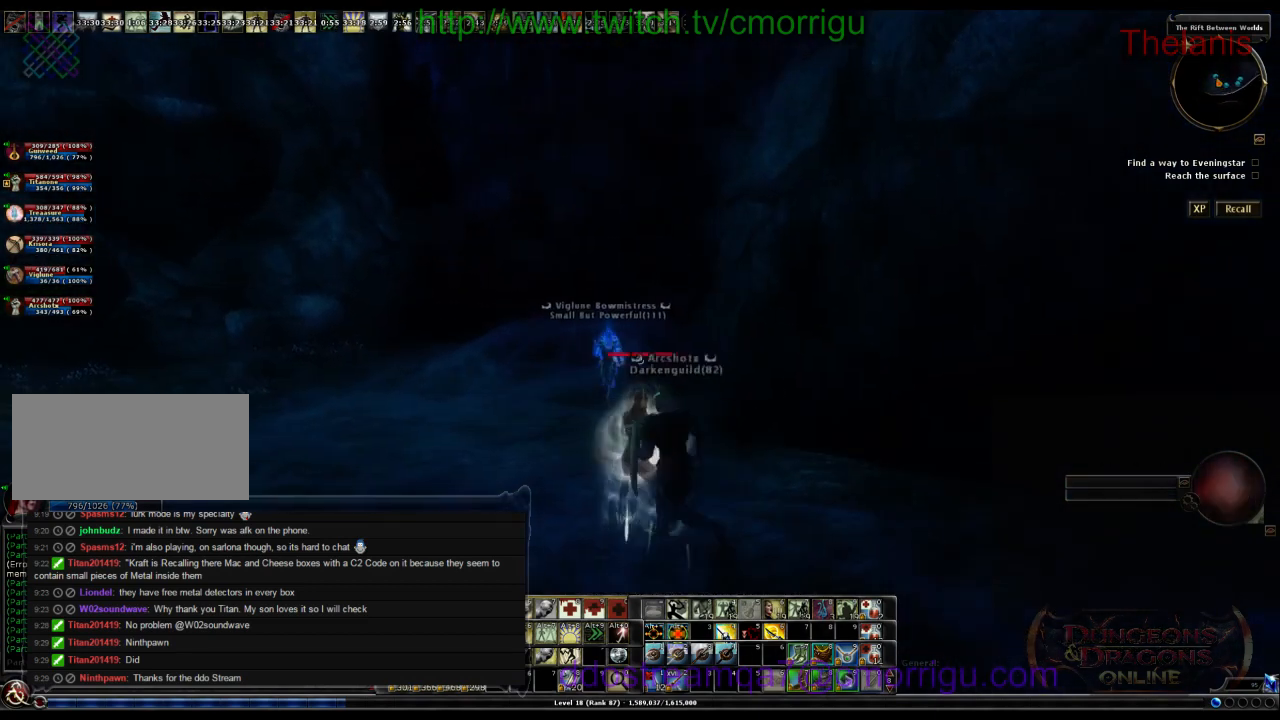
{"keys": ["w"], "events": [[67, "w", "down"]]}
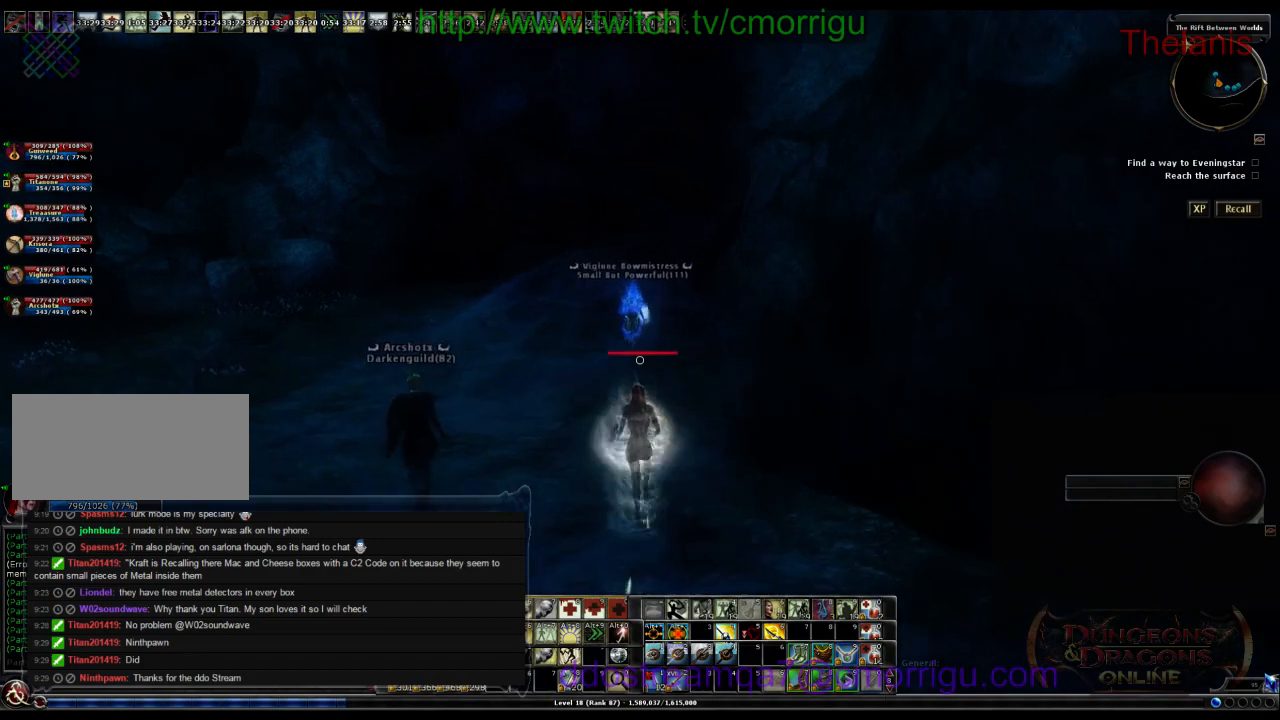
{"keys": ["w"], "events": []}
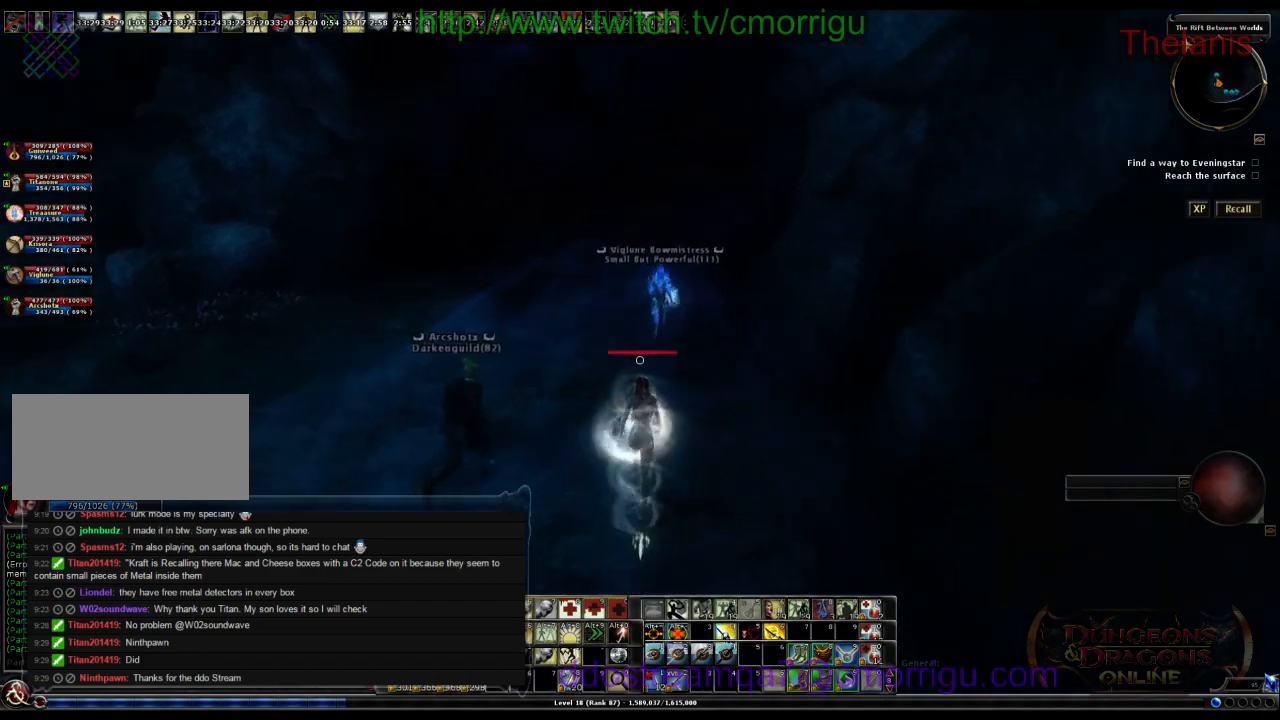
{"keys": ["w"], "events": []}
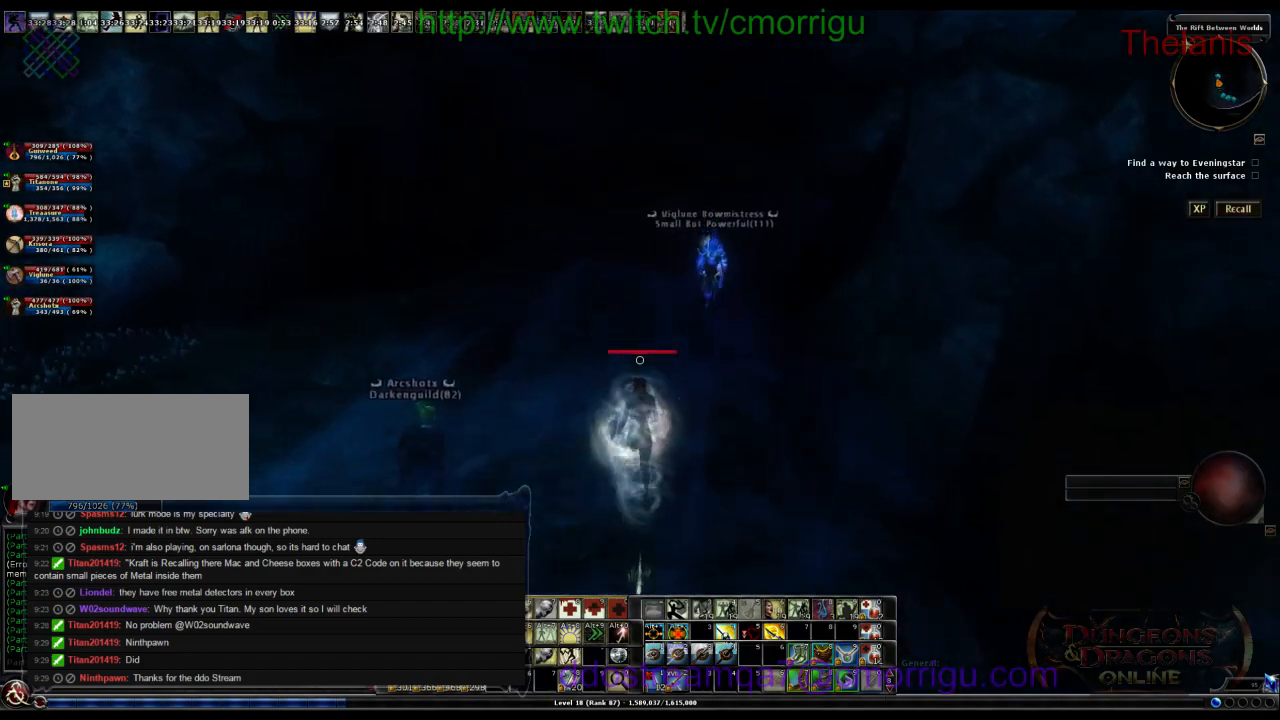
{"keys": ["d", "w"], "events": [[334, "d", "down"]]}
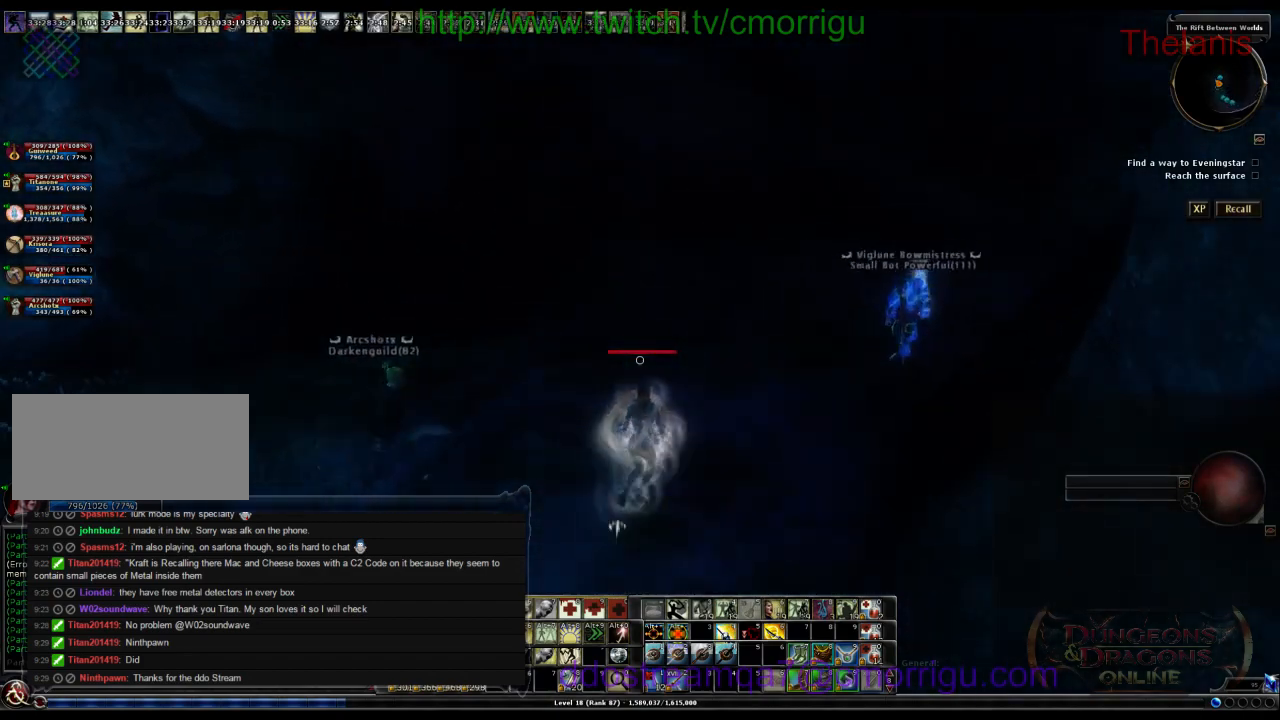
{"keys": ["w"], "events": [[267, "d", "up"]]}
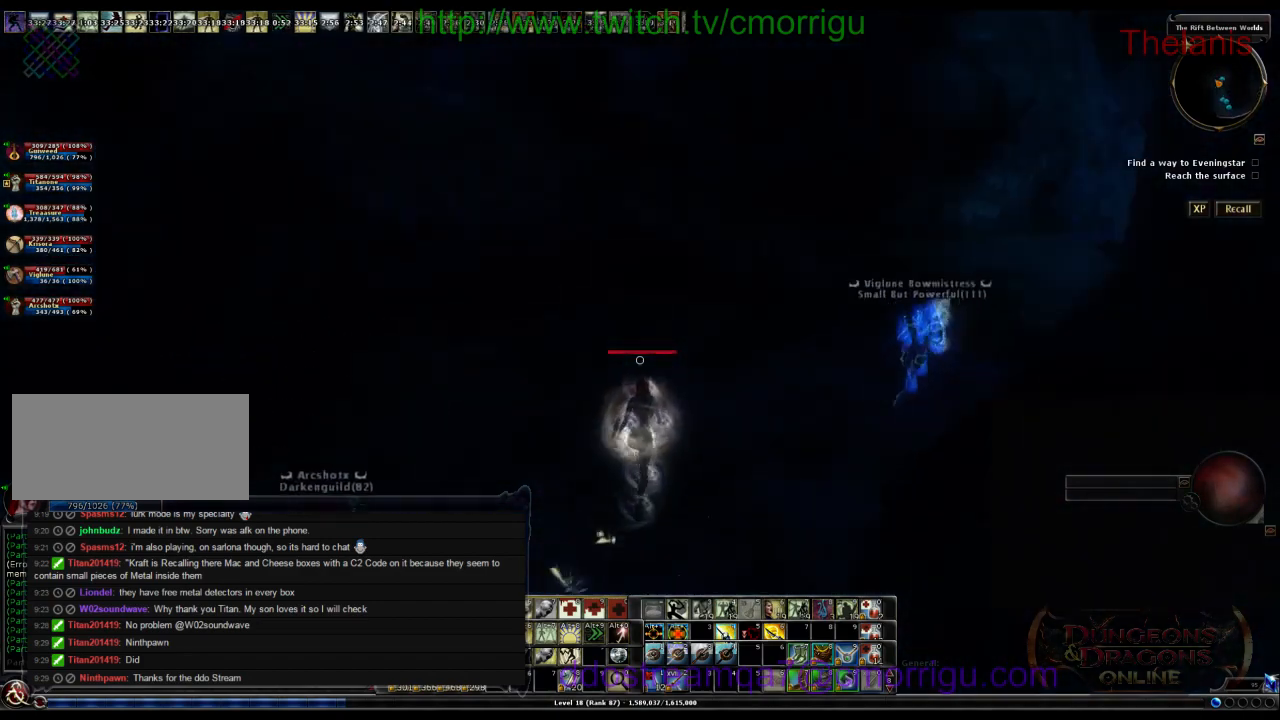
{"keys": [], "events": [[300, "w", "up"]]}
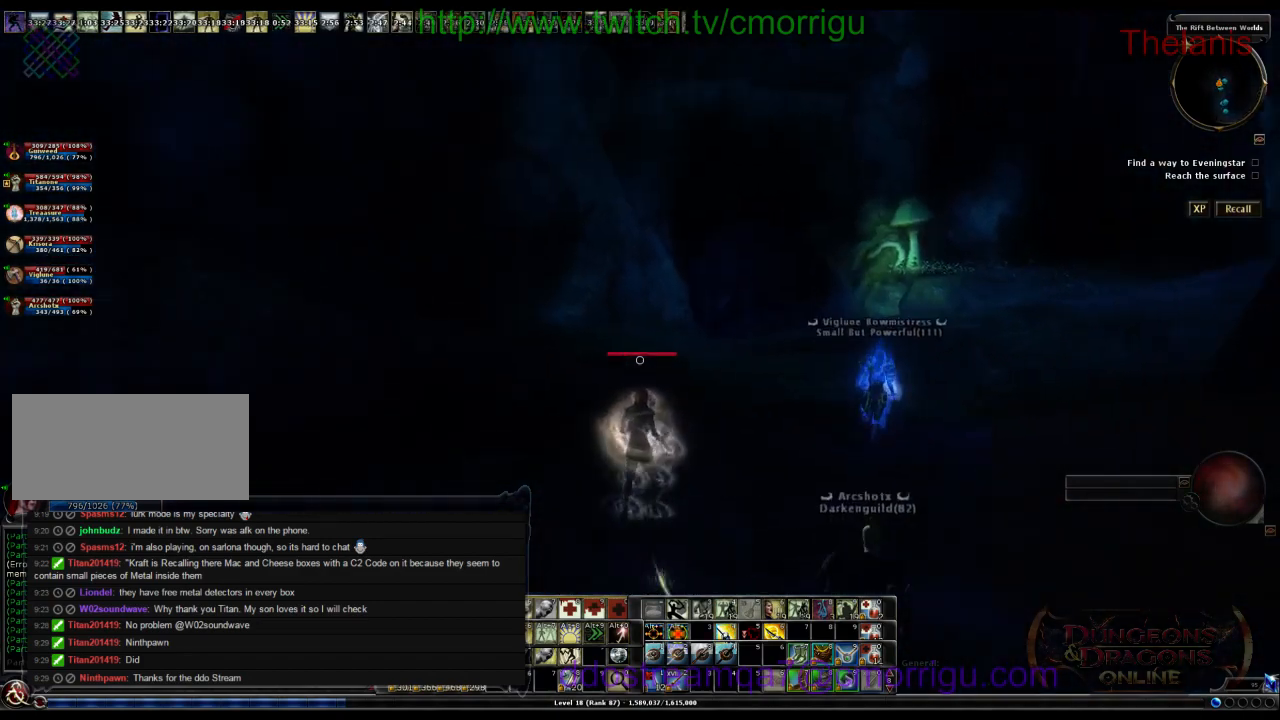
{"keys": ["d", "w"], "events": [[100, "d", "down"], [200, "w", "down"]]}
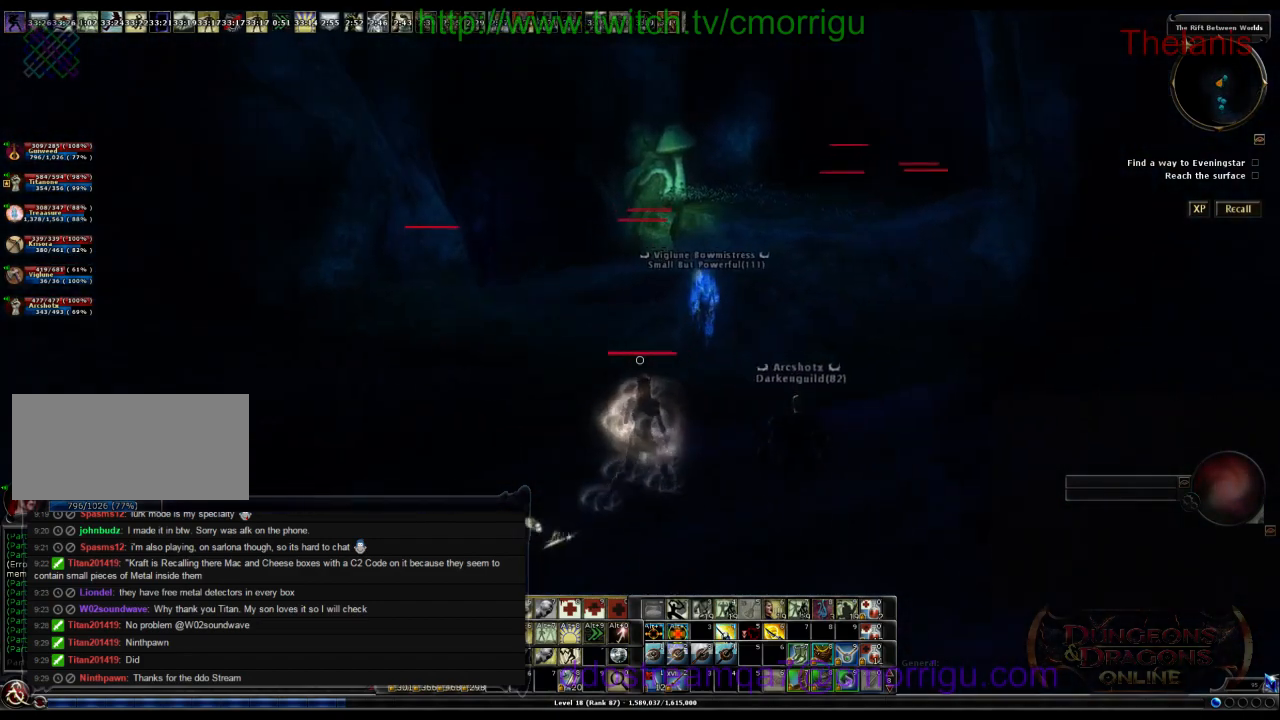
{"keys": [], "events": [[100, "d", "up"], [467, "w", "up"]]}
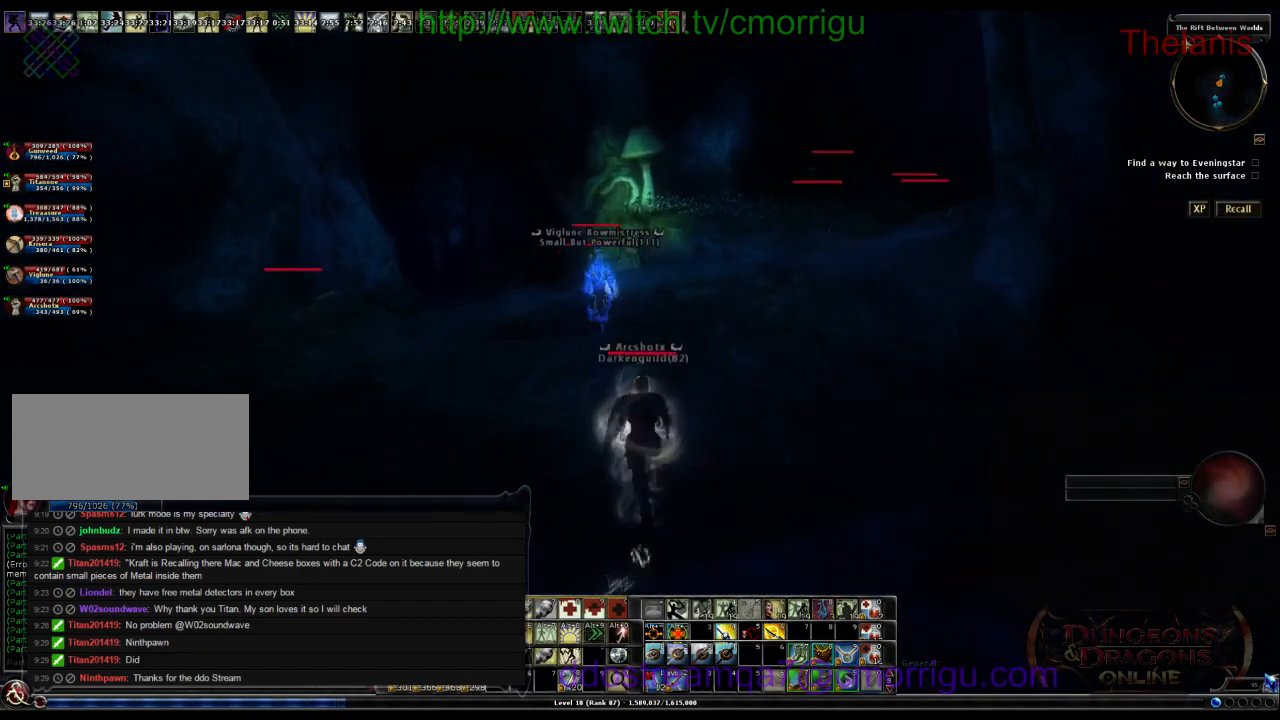
{"keys": [], "events": []}
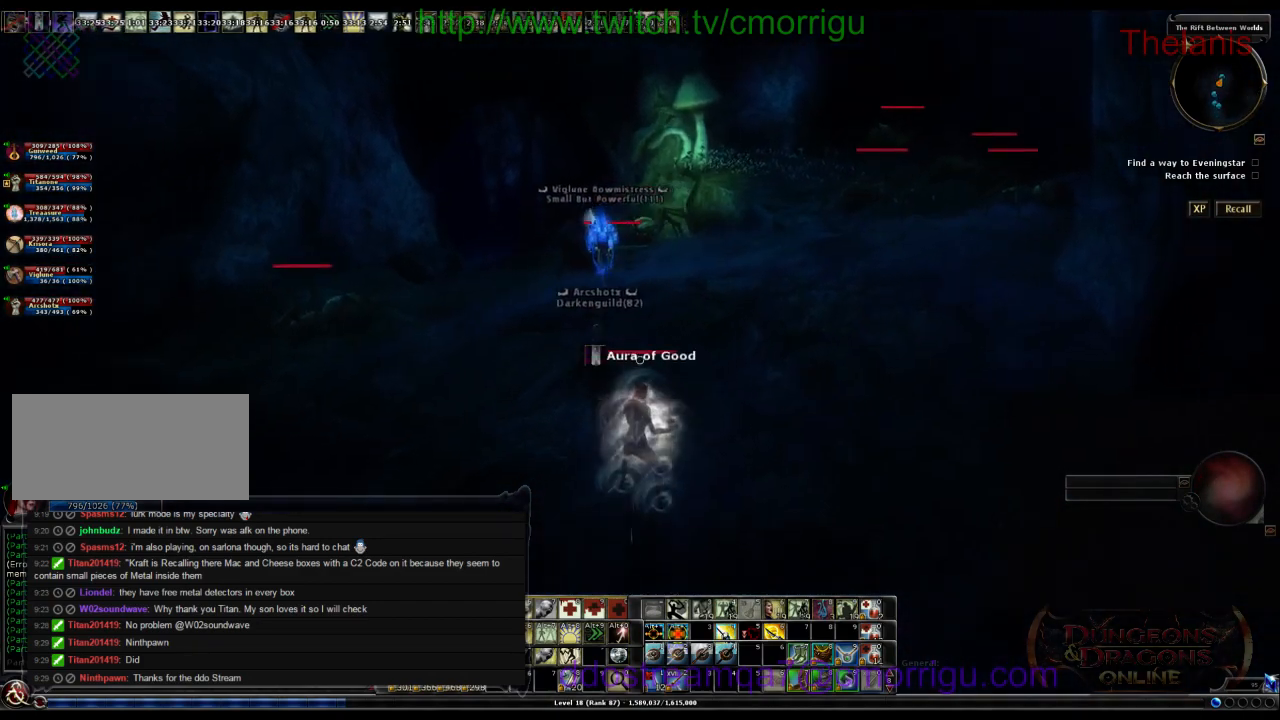
{"keys": ["a"], "events": [[434, "a", "down"]]}
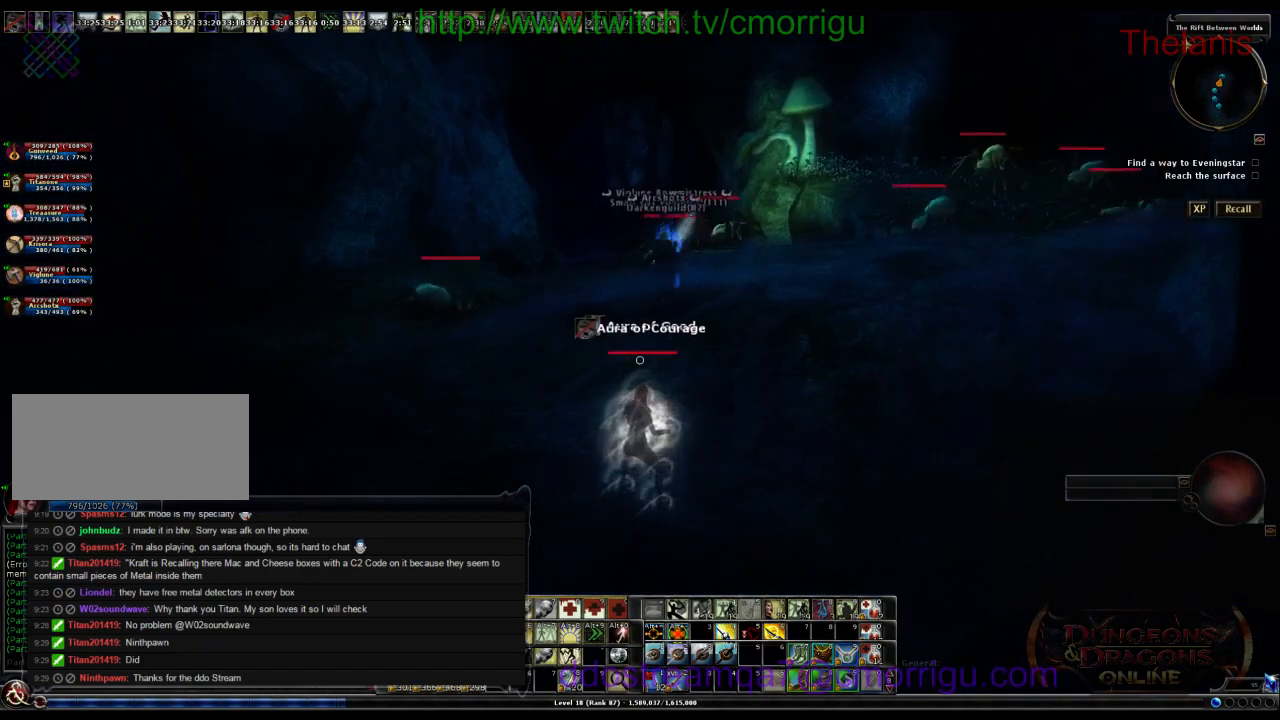
{"keys": ["a", "w"], "events": [[367, "w", "down"]]}
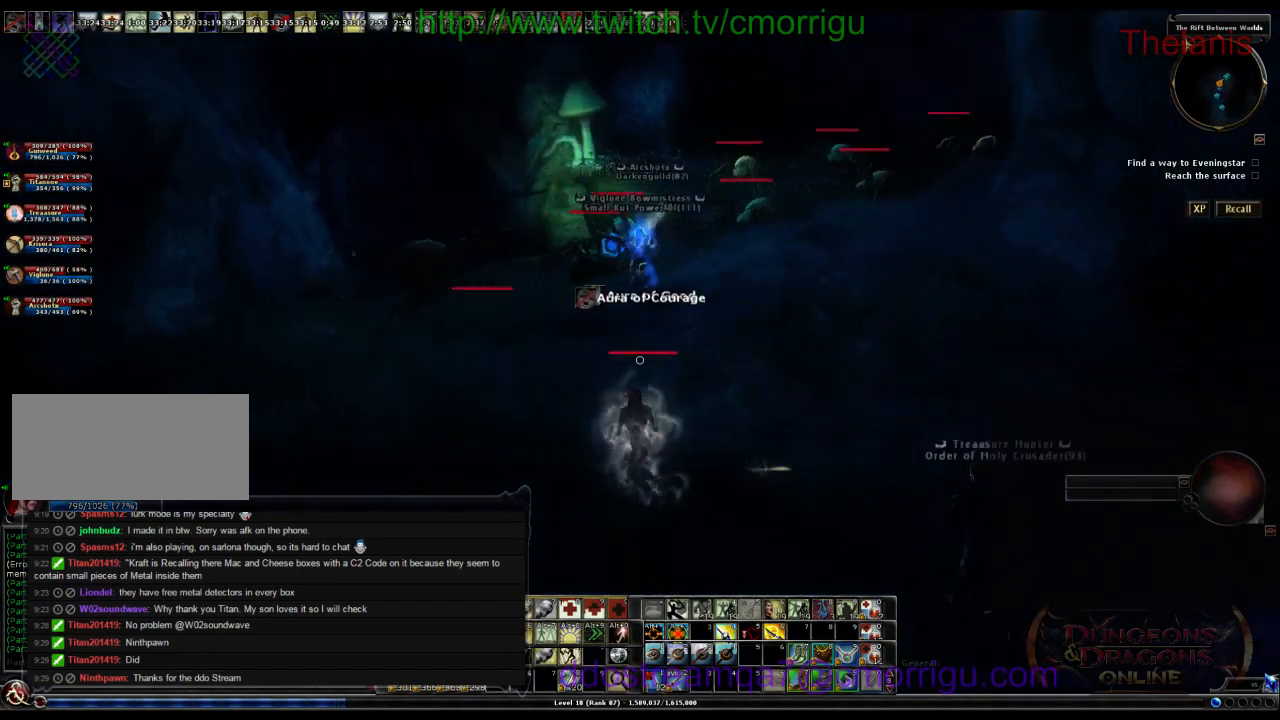
{"keys": [], "events": [[134, "a", "up"], [300, "w", "up"]]}
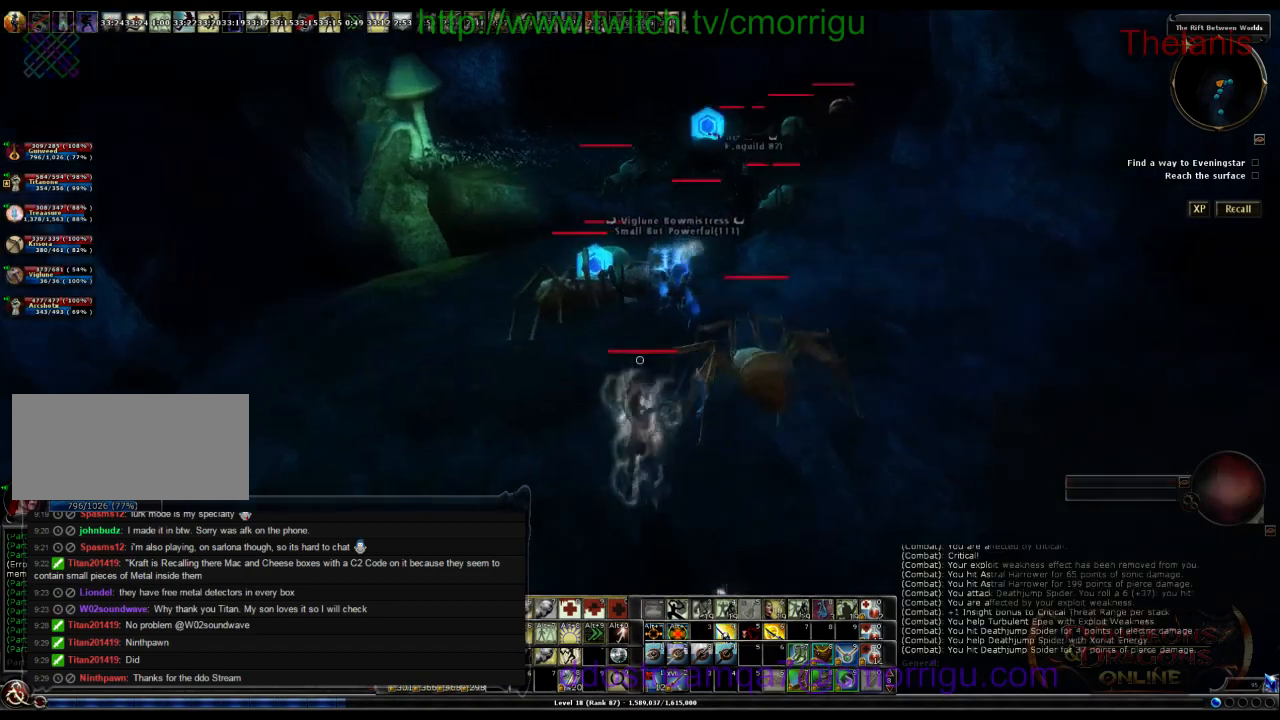
{"keys": ["w"], "events": [[234, "d", "down"], [267, "w", "down"], [400, "d", "up"]]}
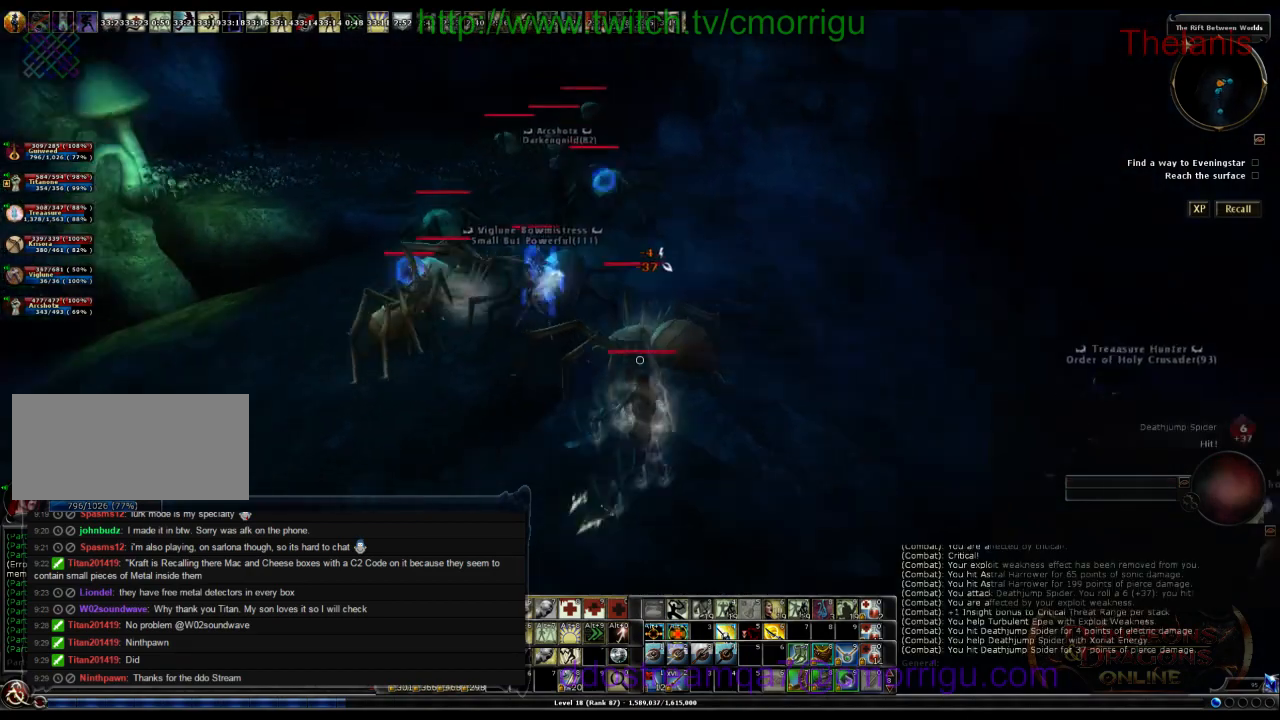
{"keys": [], "events": [[67, "w", "up"]]}
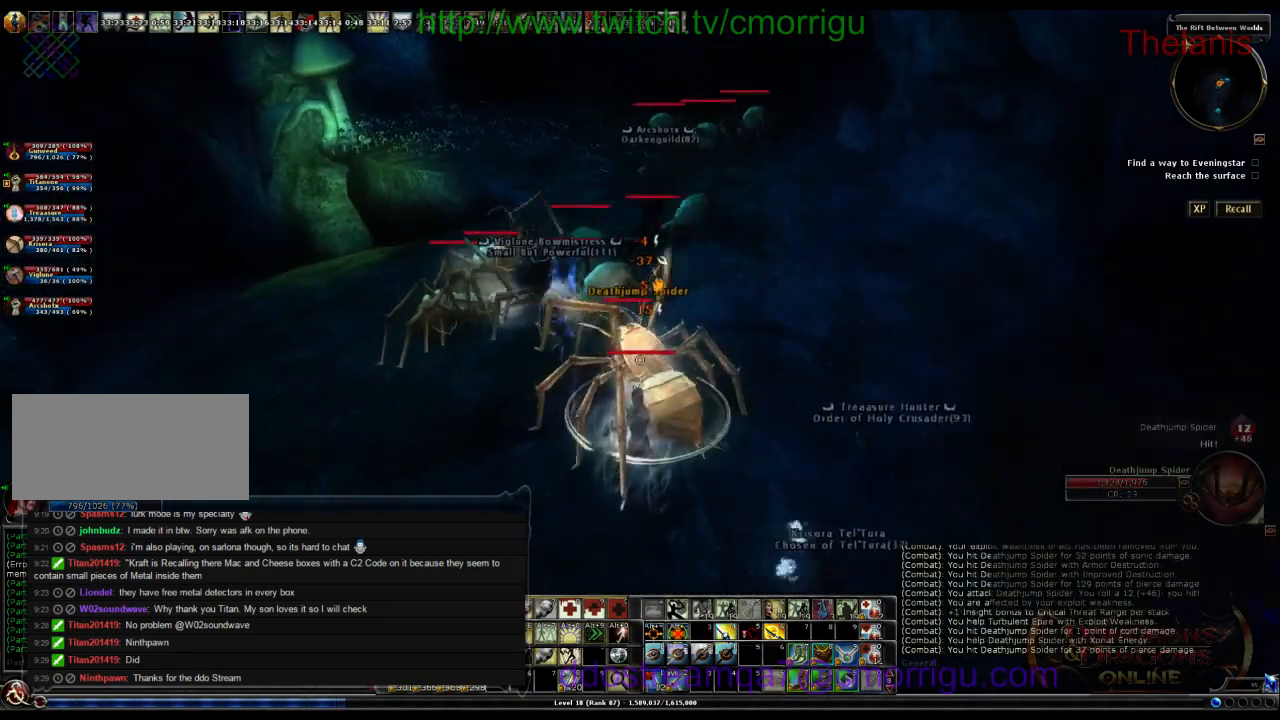
{"keys": [], "events": []}
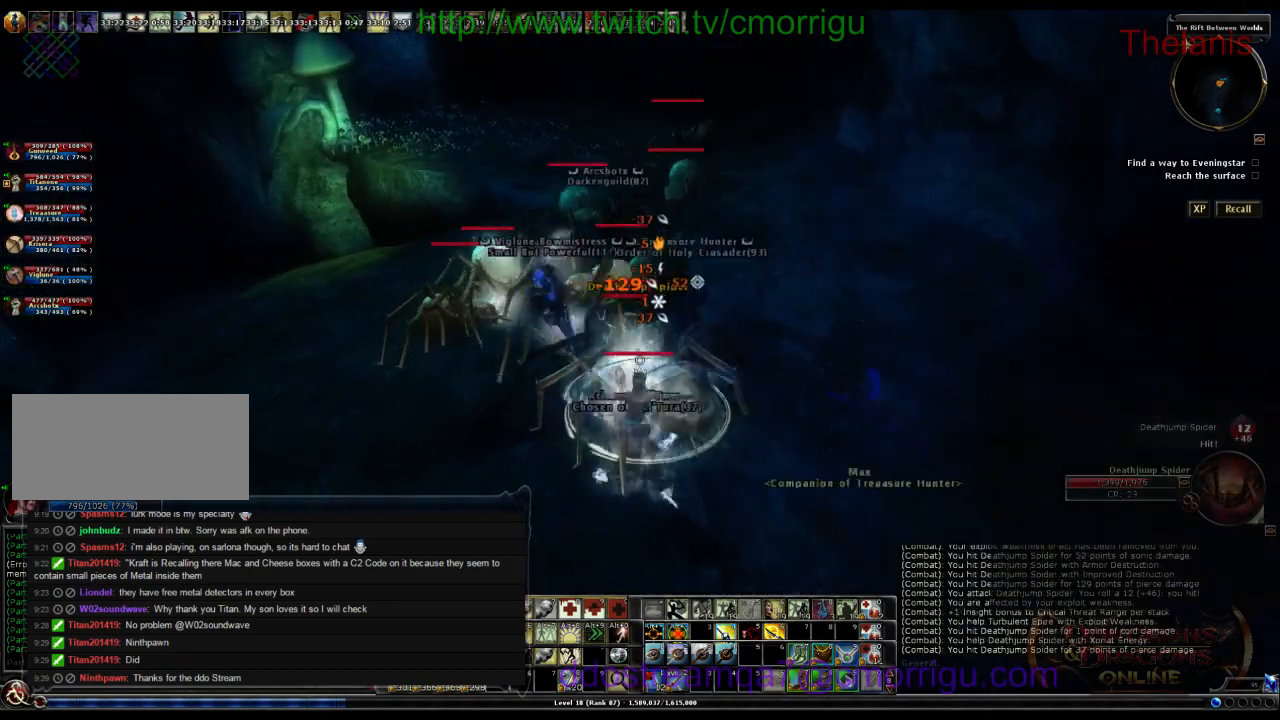
{"keys": [], "events": []}
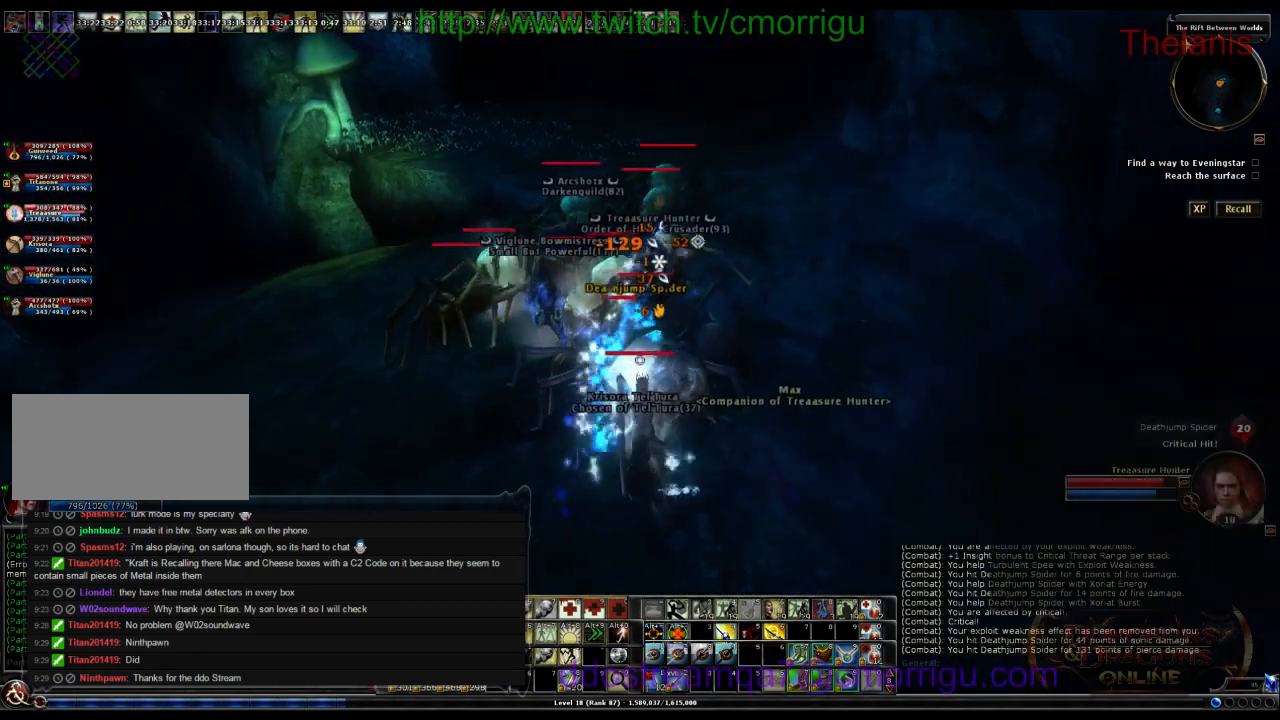
{"keys": [], "events": []}
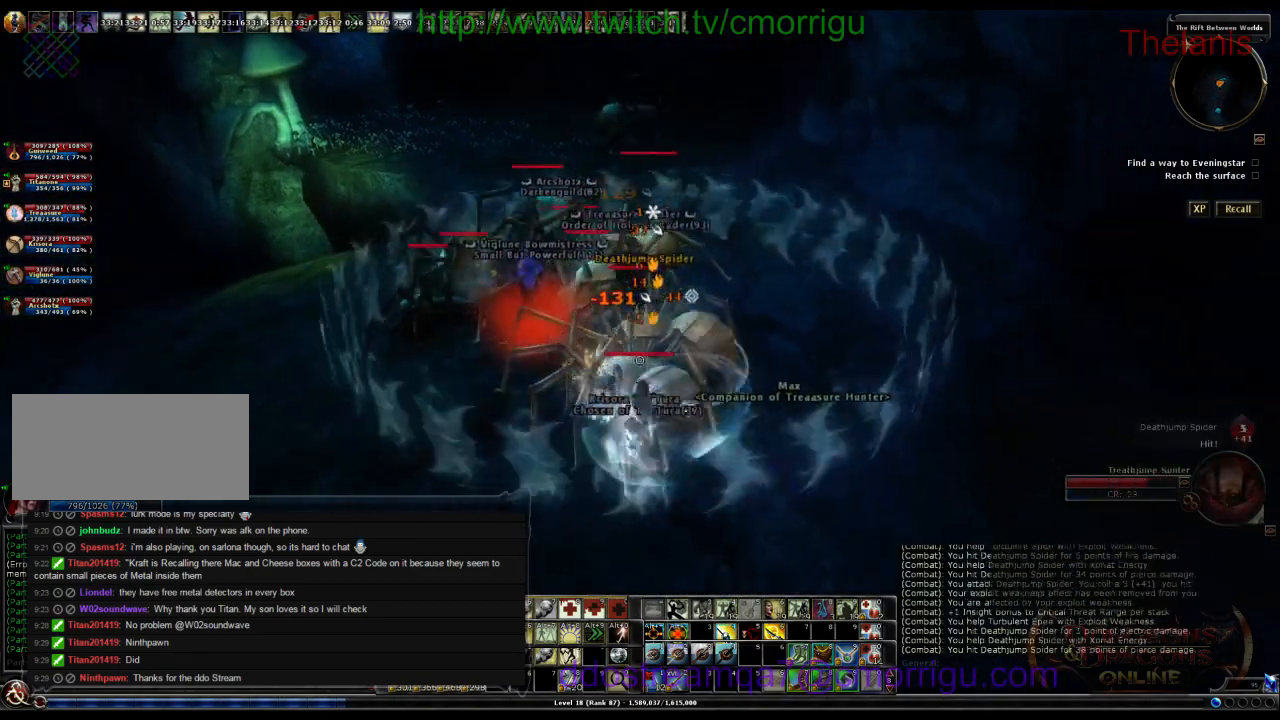
{"keys": [], "events": []}
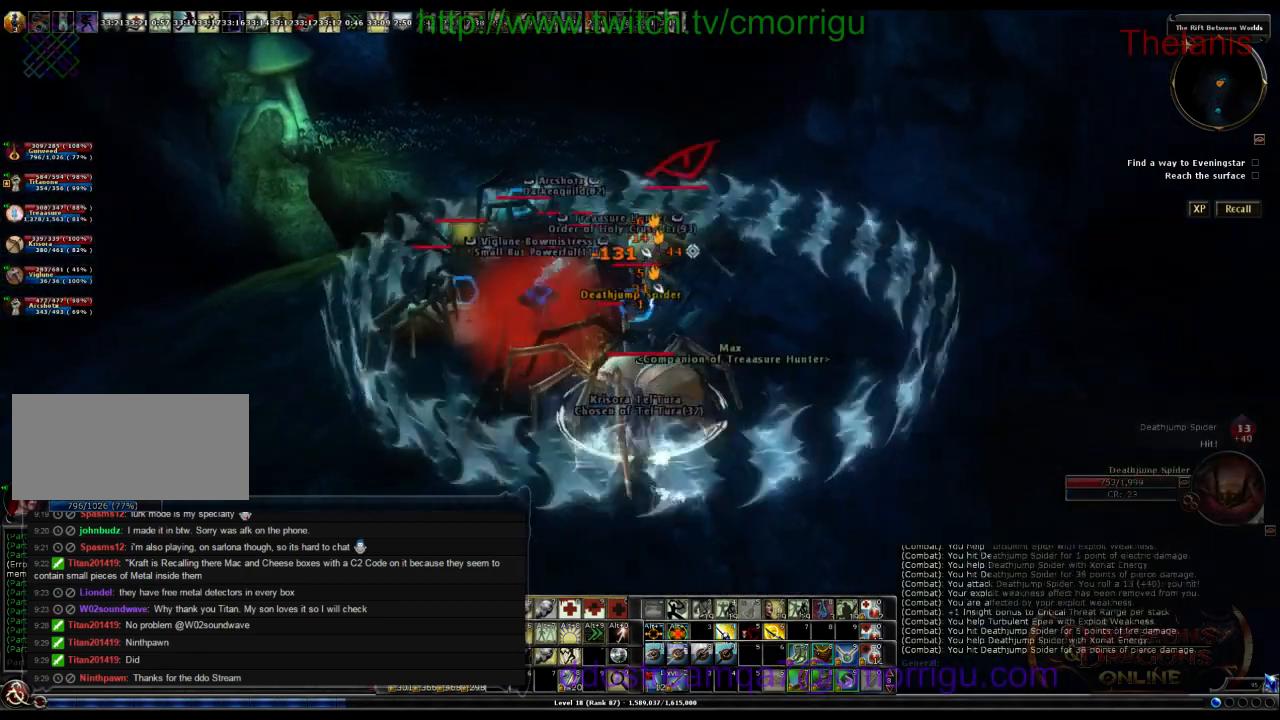
{"keys": [], "events": []}
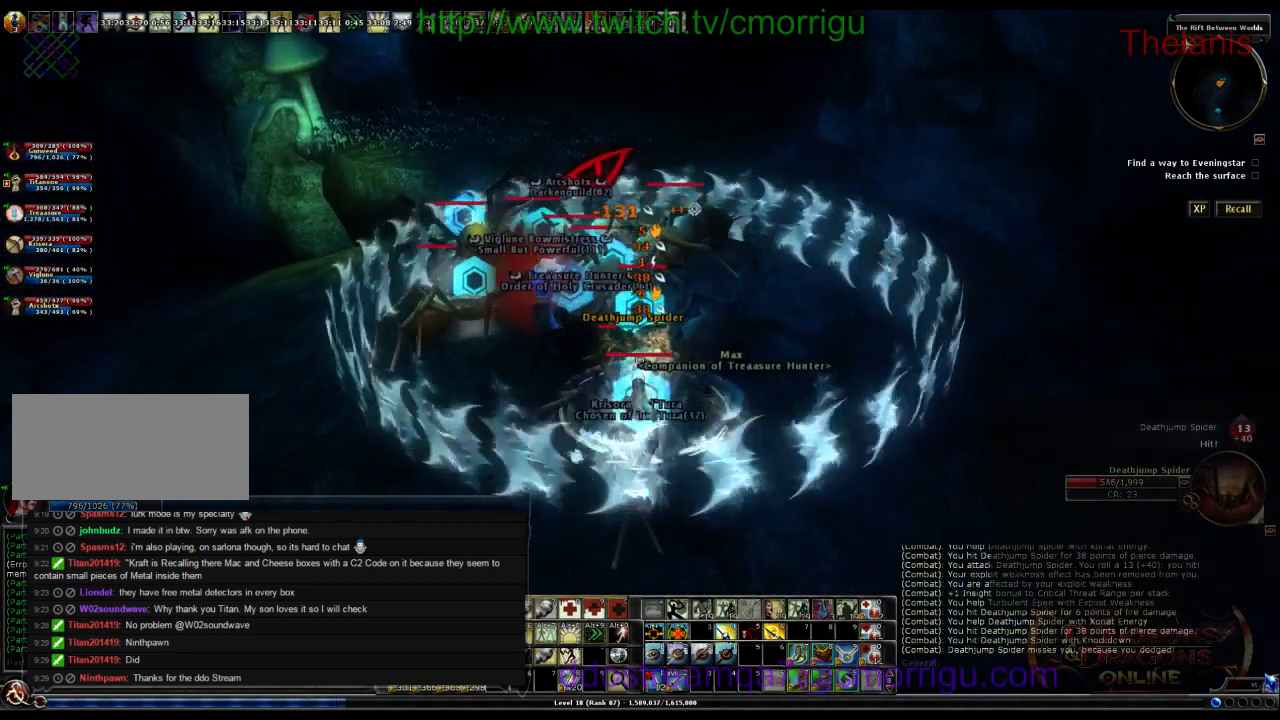
{"keys": [], "events": [[67, "d", "down"], [367, "d", "up"]]}
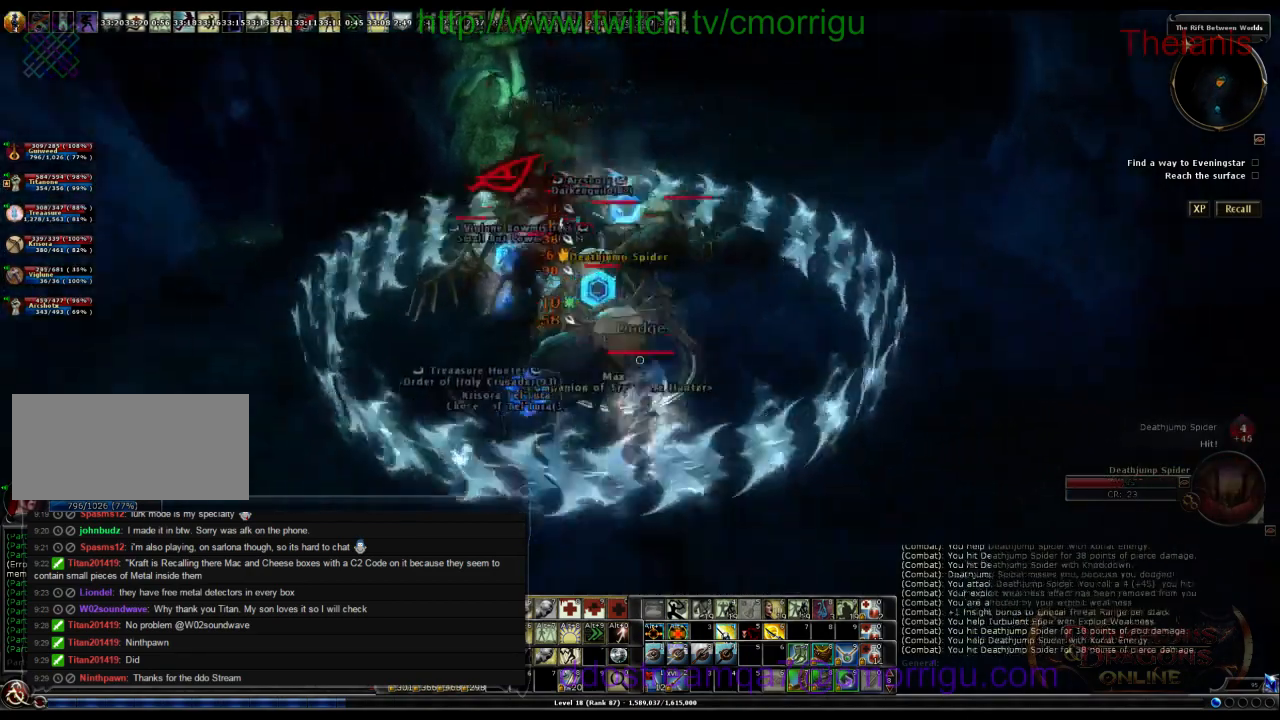
{"keys": ["a"], "events": [[34, "s", "down"], [134, "a", "down"], [367, "s", "up"]]}